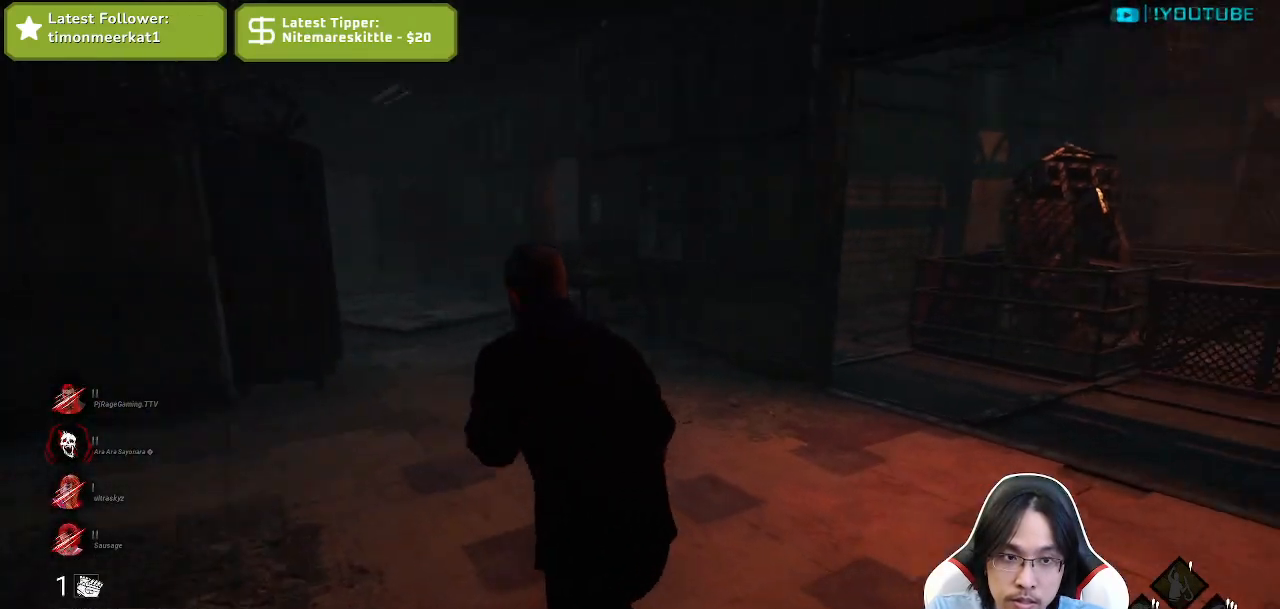
Gameplay with keyboard and mouse; each line is a JSON object with the keys and mouse buttons held at the frame after it. "events" lists presses ("down") and releases ("up") of "a", "ctrl", "d", "e", "q", "s", "shift", "space", "w", "mouse_left", "mouse_wheel", "mouse_right", "mouse_mb4" and "mouse_mb5" between this image and that frame as [ms after this image, input, new state], when the widget could be followed in between. "mouse_left", "mouse_wheel", "mouse_right", "mouse_mb4", "mouse_mb5" = the "left", "wheel", "right", "mb4", "mb5" buttons of the "mouse" list. No other keys are recorded. "wheel" means that the mouse wheel is clicked or scrolled. Mouse movement is not recorded.
{"keys": ["shift", "w"], "mouse": [], "events": [[484, "a", "up"]]}
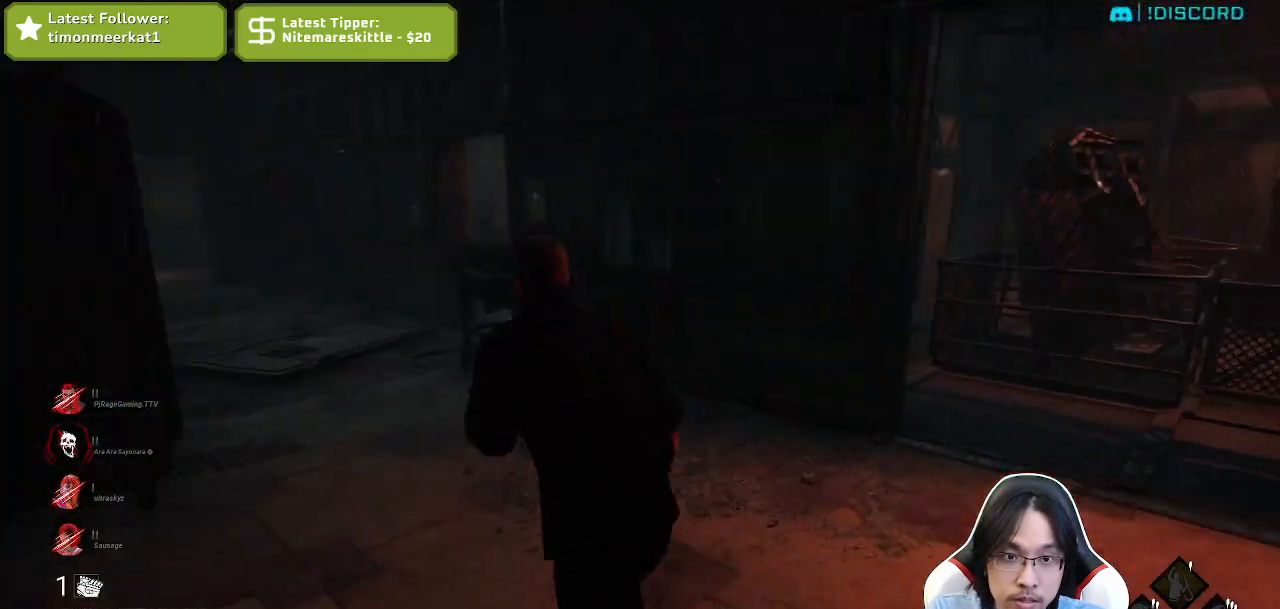
{"keys": ["shift", "w"], "mouse": [], "events": []}
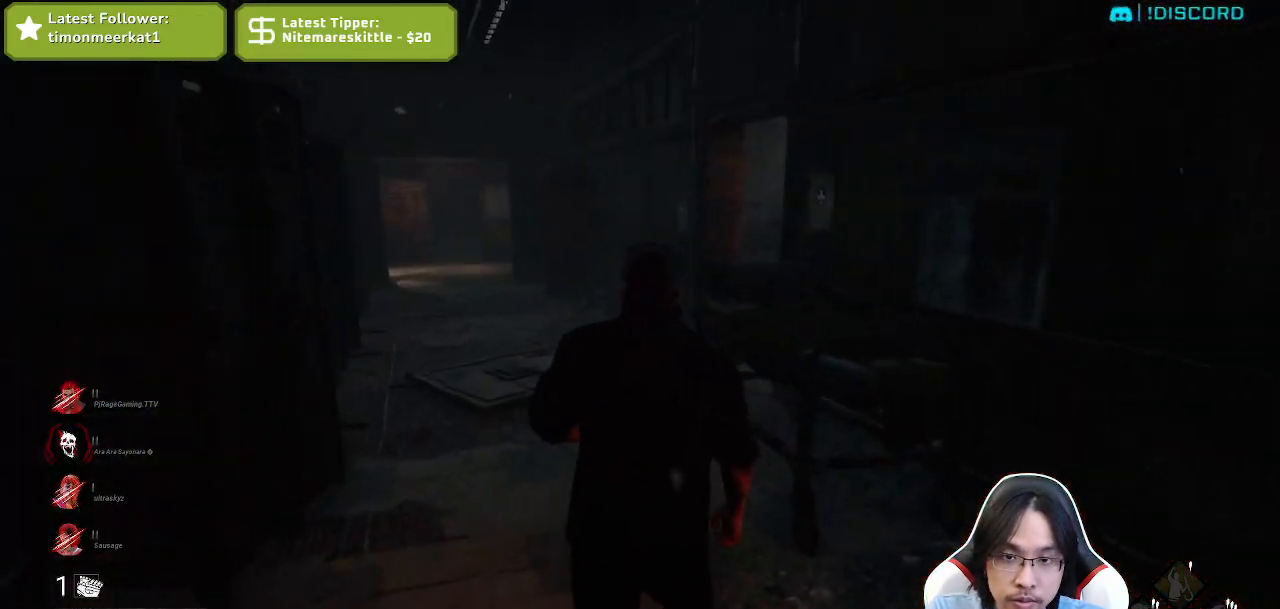
{"keys": ["shift", "w"], "mouse": [], "events": []}
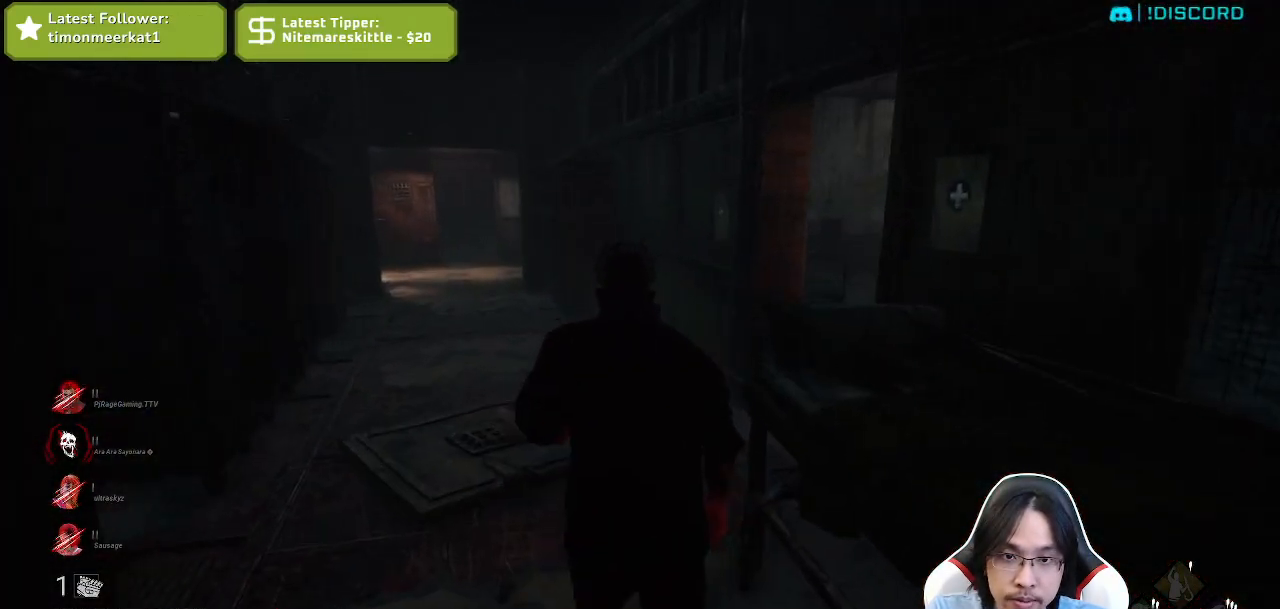
{"keys": ["d", "shift", "w"], "mouse": [], "events": [[450, "d", "down"]]}
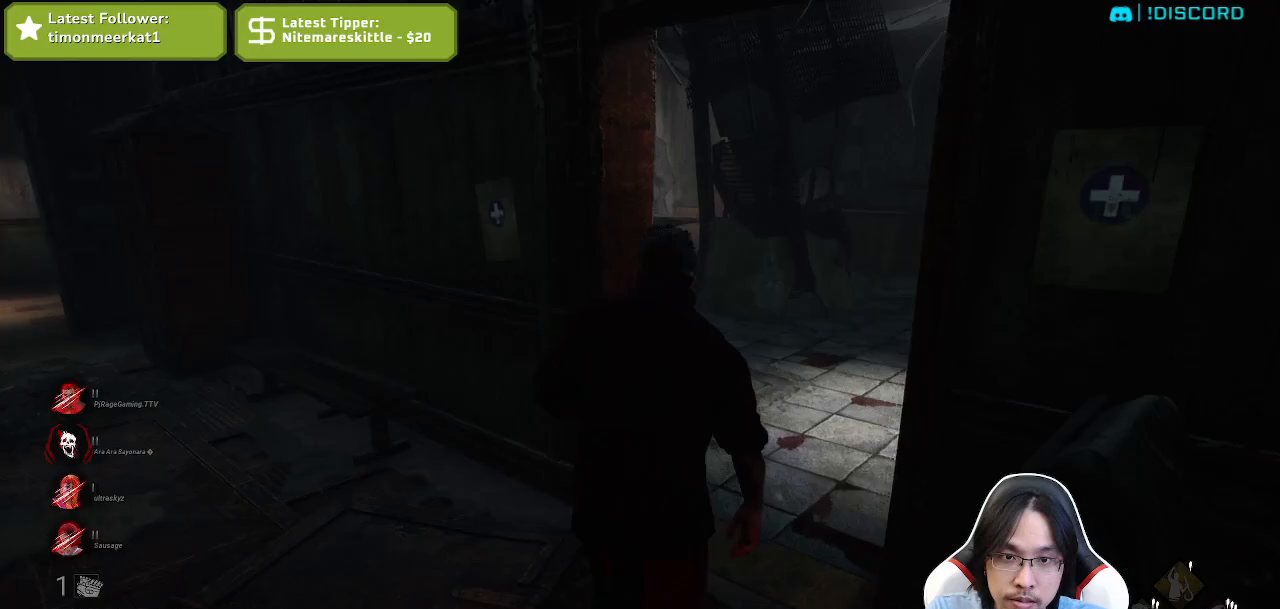
{"keys": ["shift", "w"], "mouse": [], "events": [[84, "d", "up"], [184, "d", "down"], [267, "d", "up"]]}
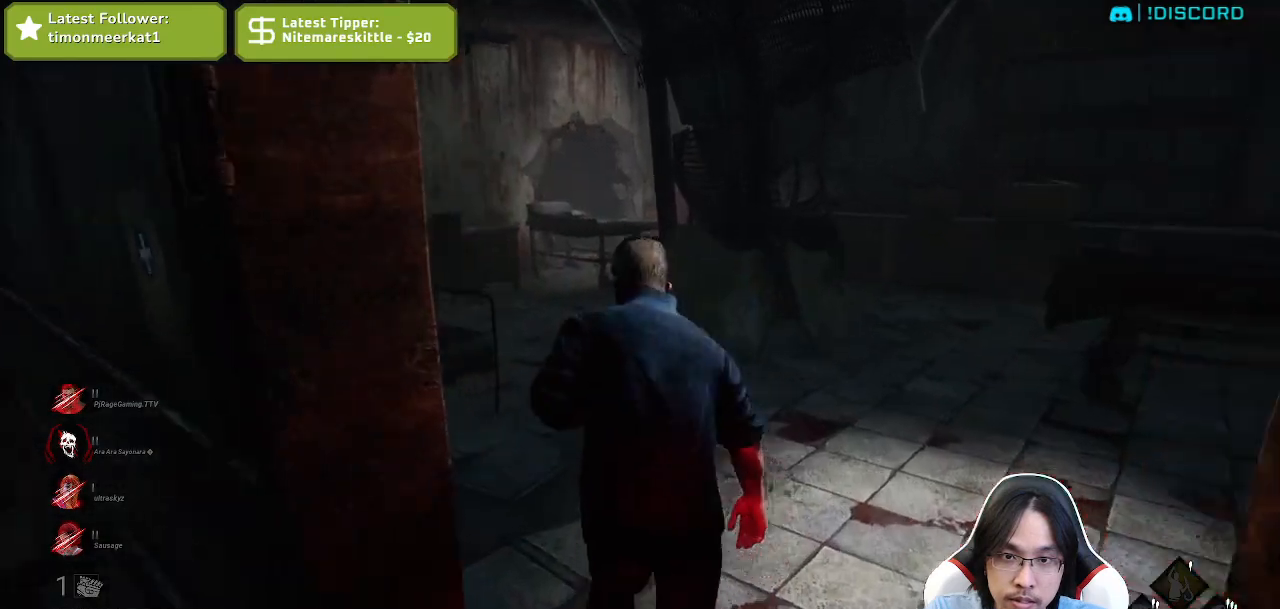
{"keys": ["shift", "w"], "mouse": [], "events": []}
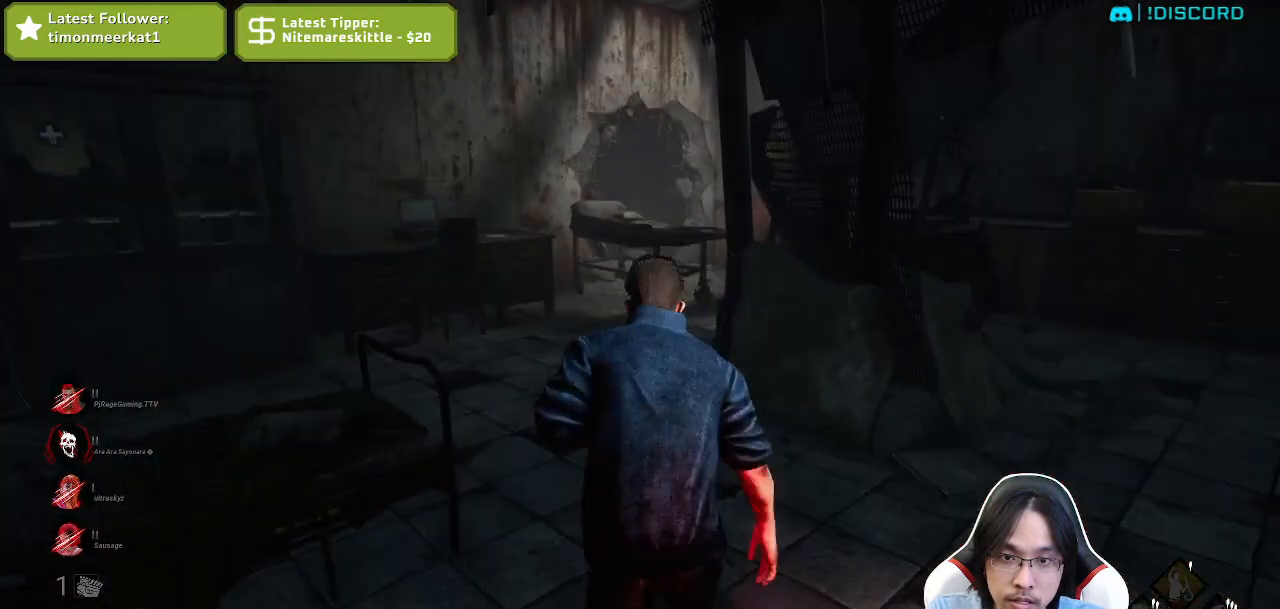
{"keys": ["shift", "w"], "mouse": [], "events": []}
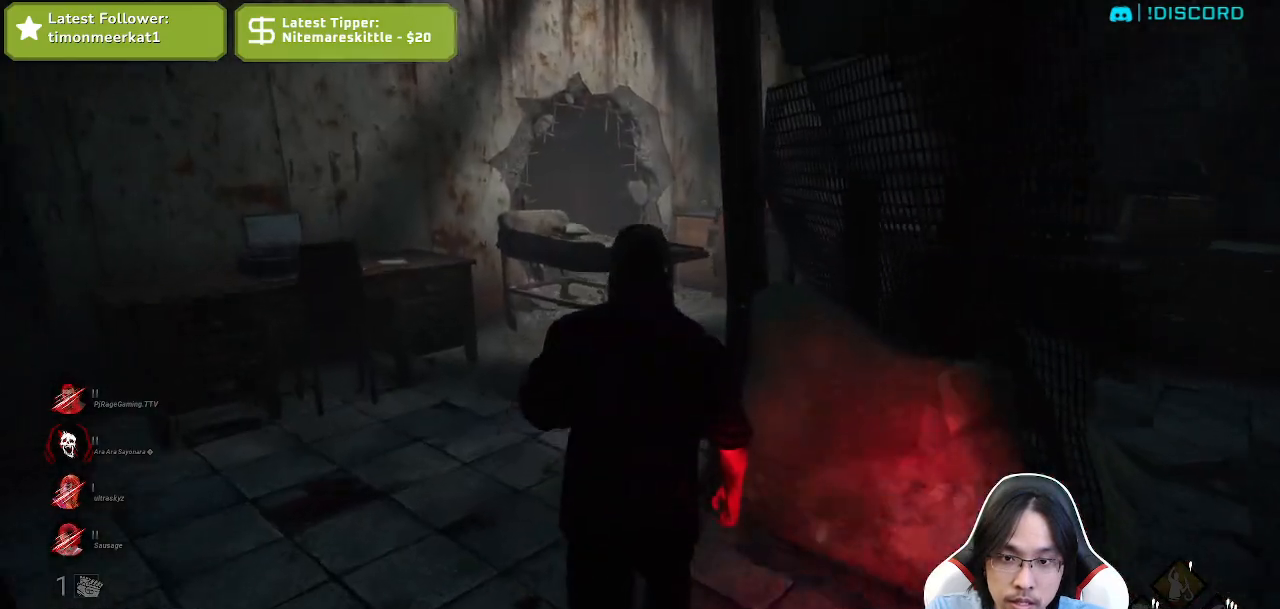
{"keys": ["e", "shift", "w"], "mouse": [], "events": [[250, "e", "down"], [350, "e", "up"], [434, "e", "down"]]}
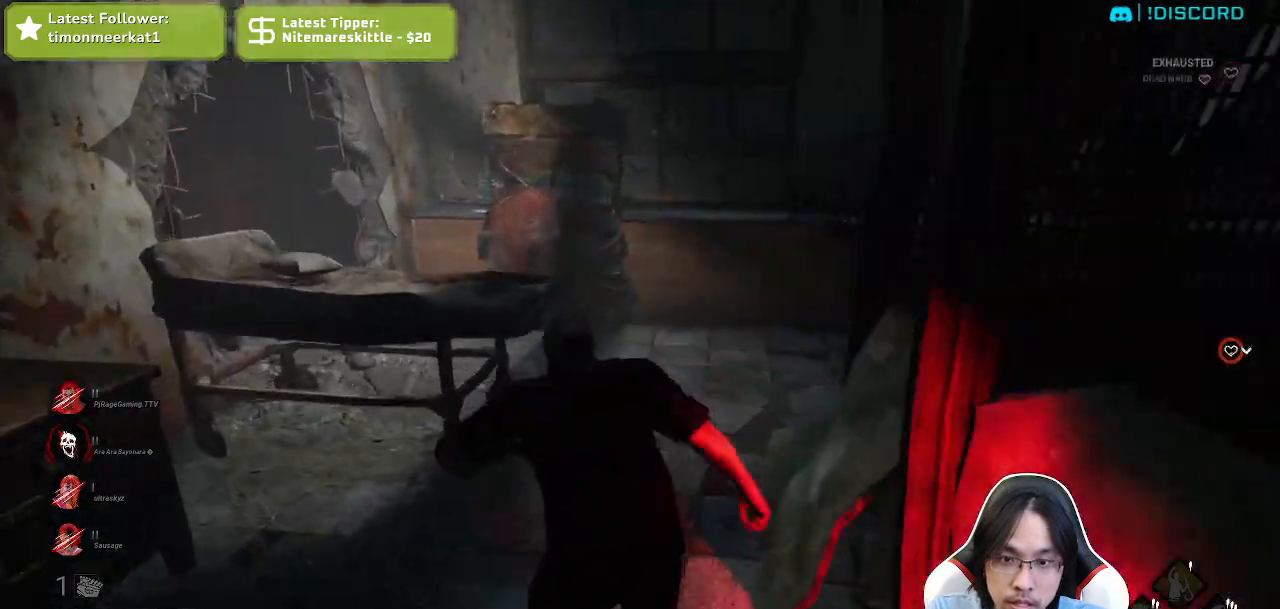
{"keys": ["d", "shift", "w"], "mouse": [], "events": [[50, "e", "up"], [100, "e", "down"], [234, "e", "up"], [467, "d", "down"]]}
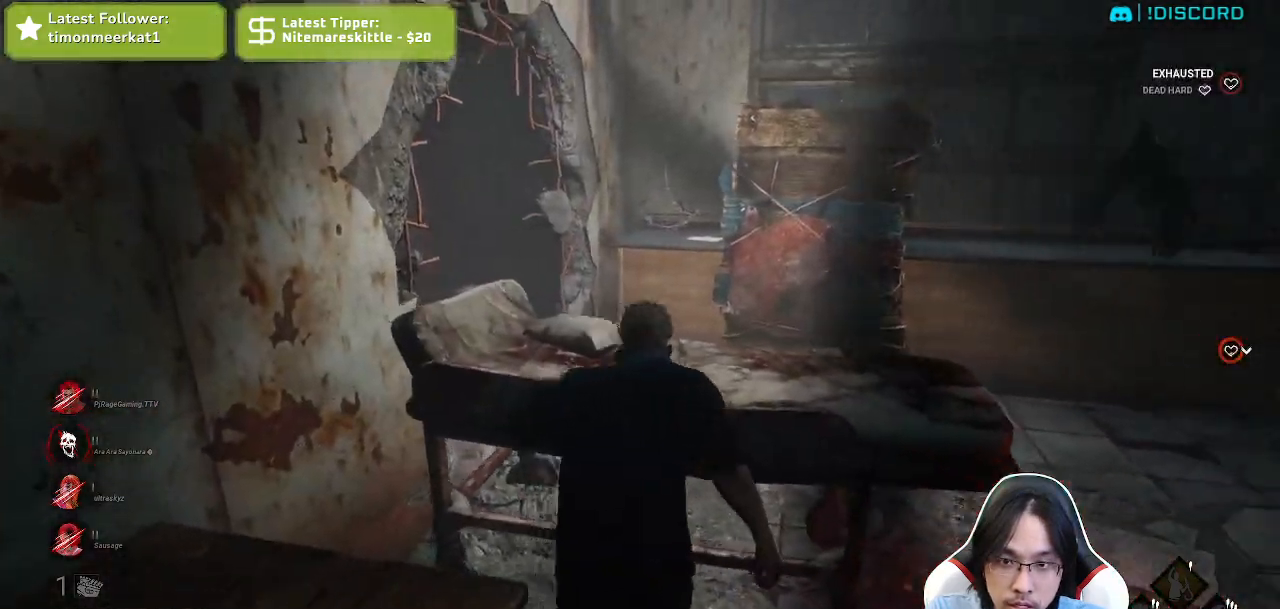
{"keys": ["d", "shift", "w"], "mouse": [], "events": [[67, "w", "up"], [300, "w", "down"]]}
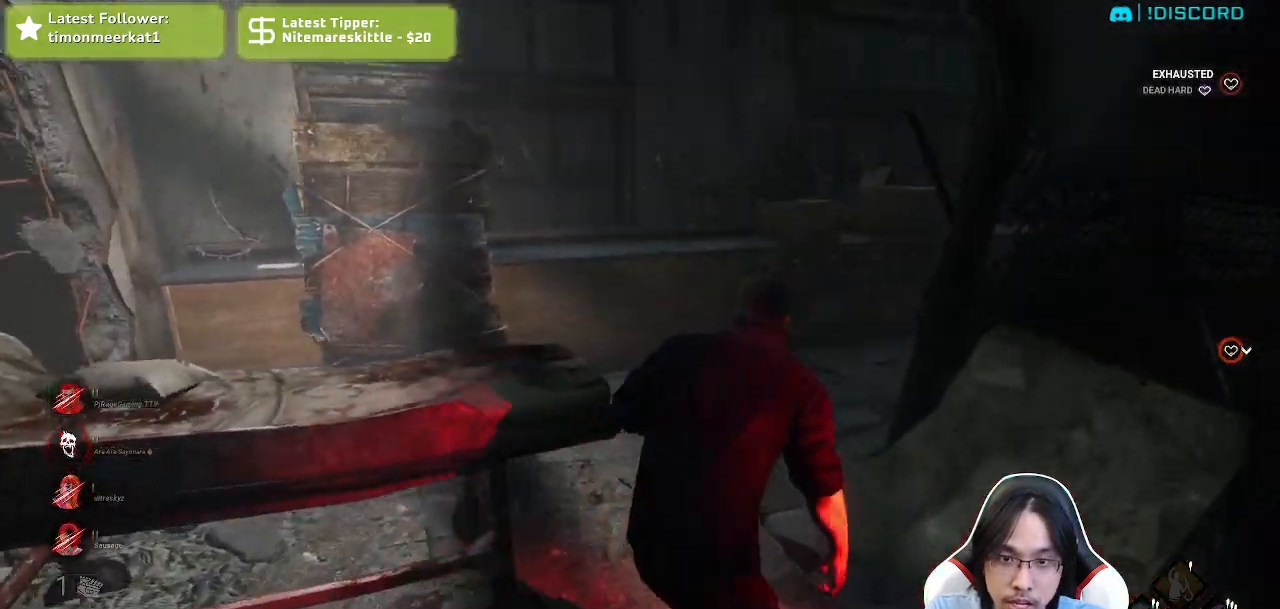
{"keys": ["shift", "w"], "mouse": [], "events": [[84, "d", "up"]]}
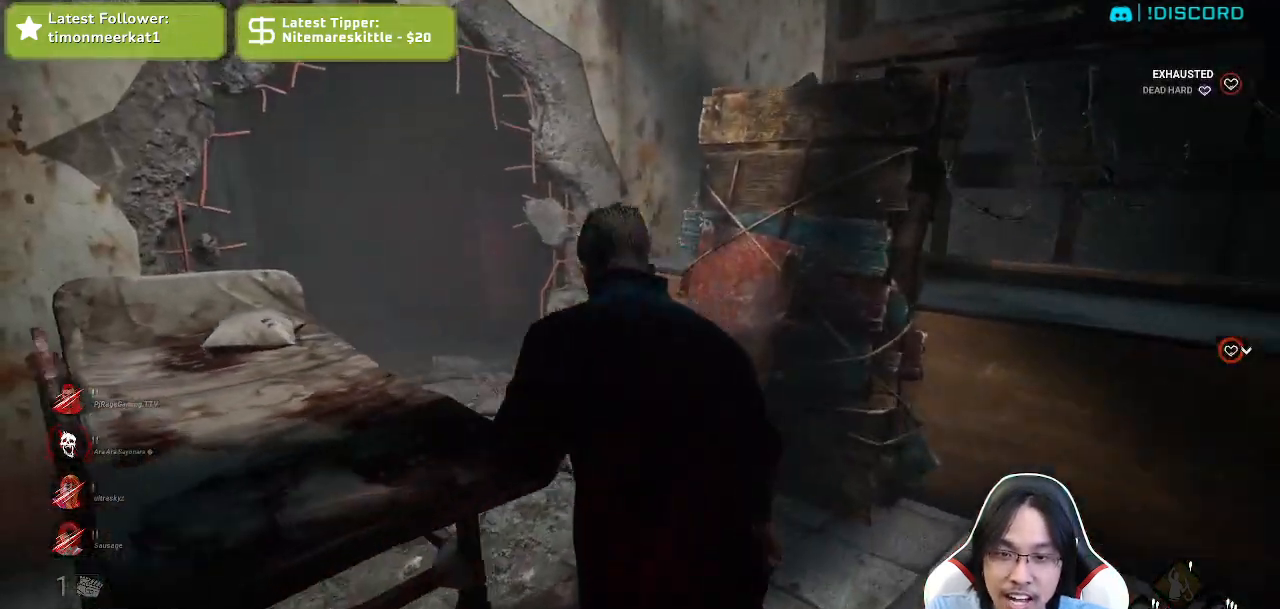
{"keys": ["shift", "space", "w"], "mouse": [], "events": [[50, "space", "down"], [167, "space", "up"], [250, "space", "down"], [350, "space", "up"], [434, "space", "down"]]}
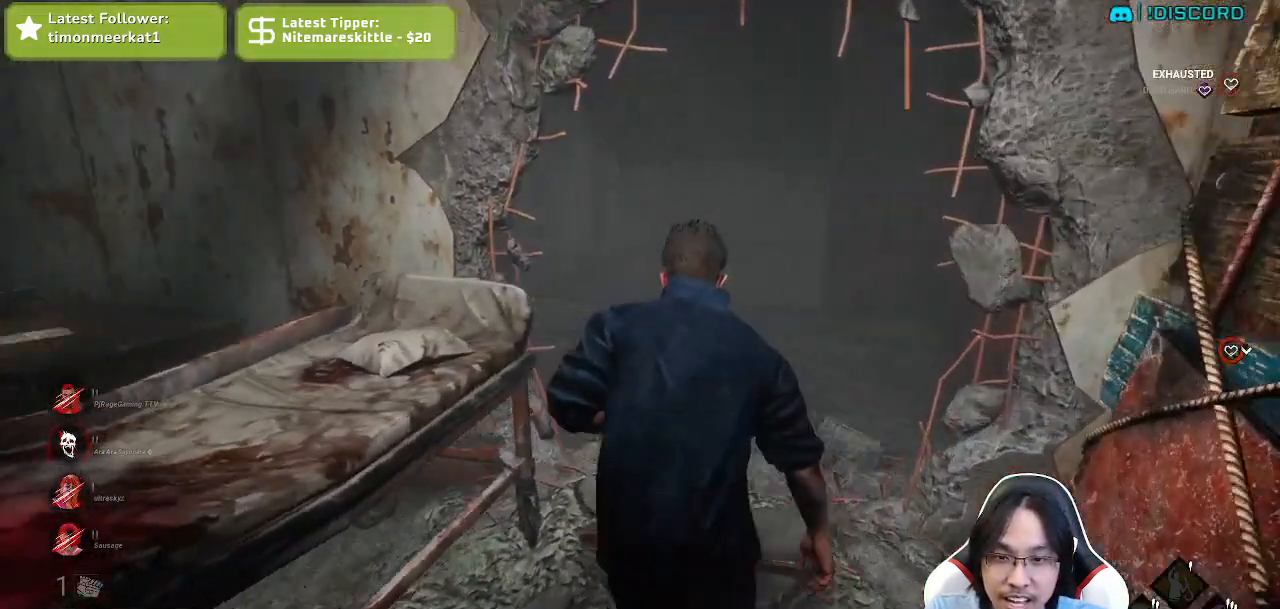
{"keys": ["d", "s", "shift"], "mouse": [], "events": [[34, "d", "down"], [34, "space", "up"], [67, "w", "up"], [234, "s", "down"]]}
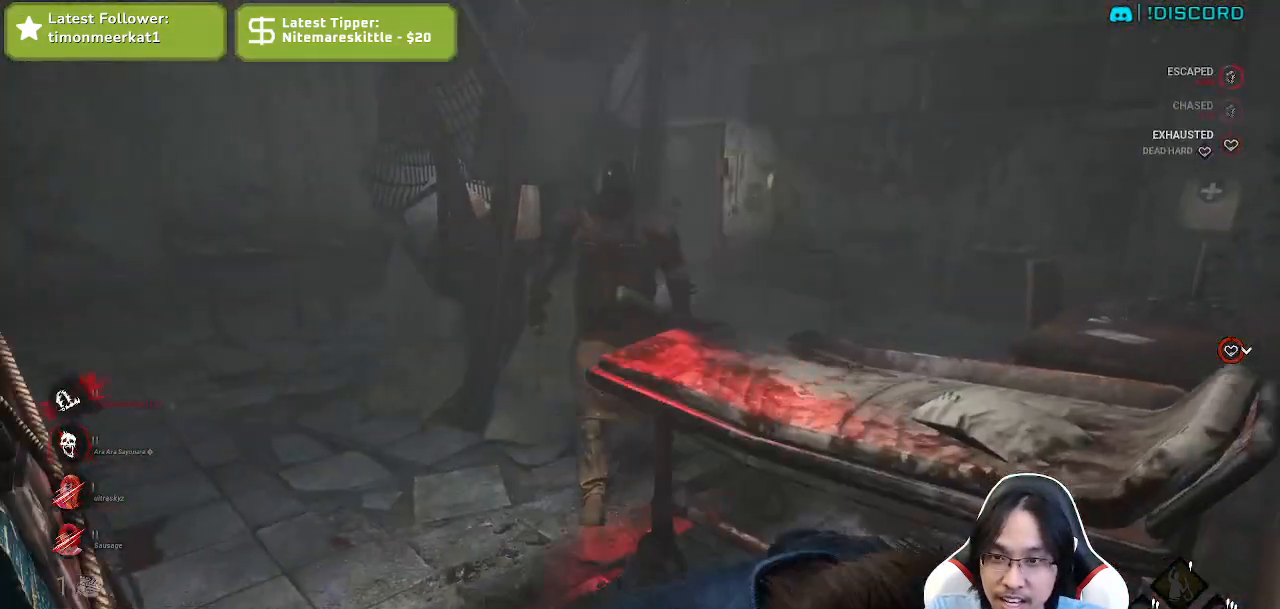
{"keys": [], "mouse": ["left"], "events": [[350, "s", "up"], [384, "d", "up"], [400, "shift", "up"], [434, "mouse_left", "down"]]}
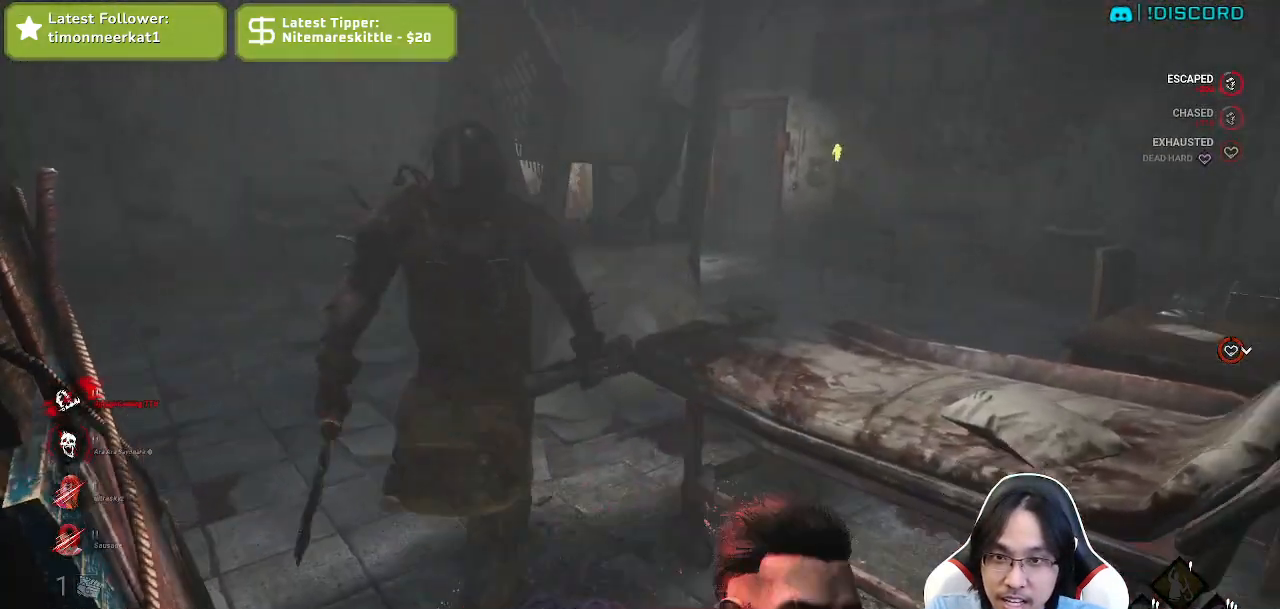
{"keys": ["s"], "mouse": ["left"], "events": [[500, "s", "down"]]}
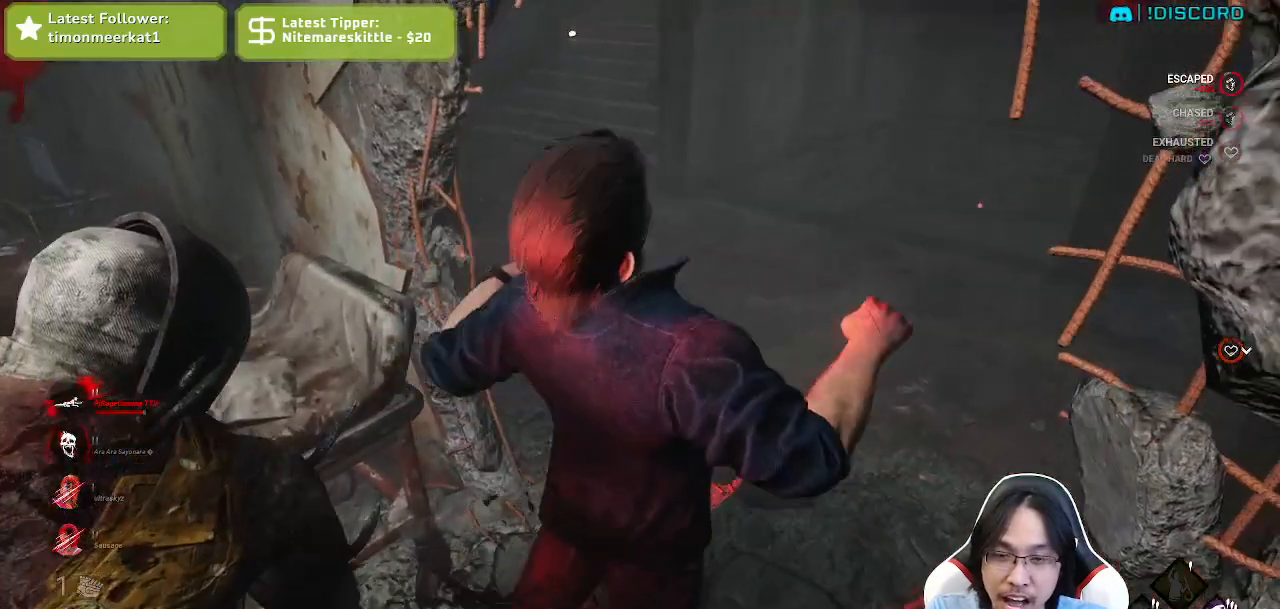
{"keys": [], "mouse": ["left"], "events": [[17, "d", "down"], [200, "s", "up"], [250, "d", "up"]]}
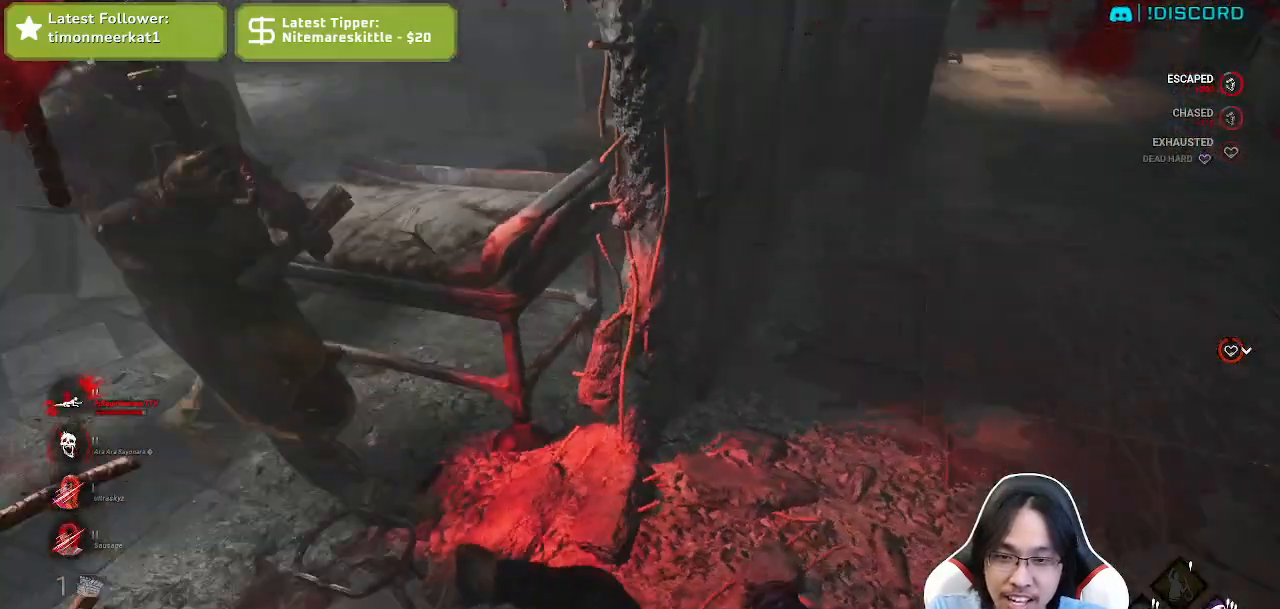
{"keys": [], "mouse": ["left"], "events": []}
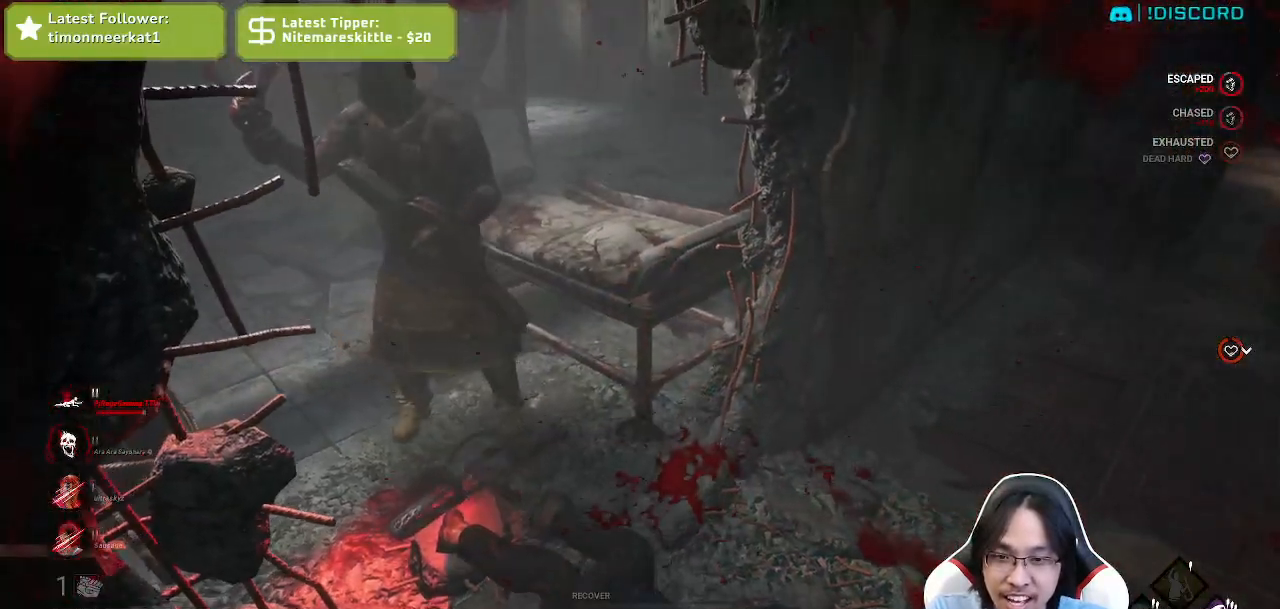
{"keys": [], "mouse": ["left"], "events": []}
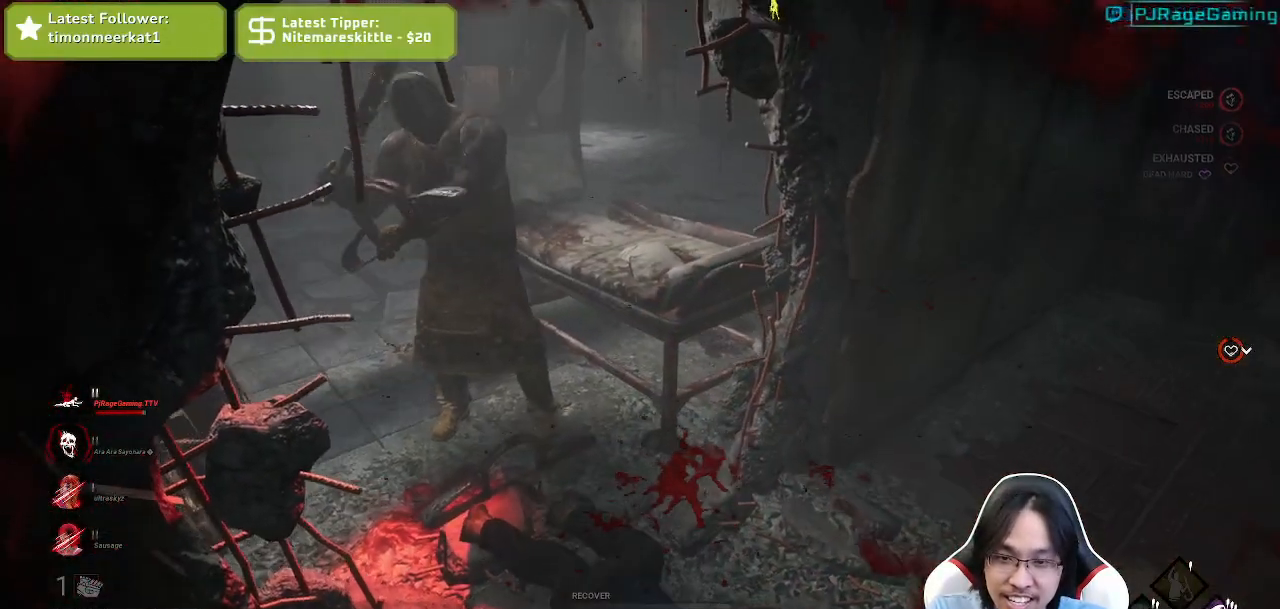
{"keys": [], "mouse": ["left"], "events": [[200, "mouse_left", "up"], [267, "mouse_left", "down"]]}
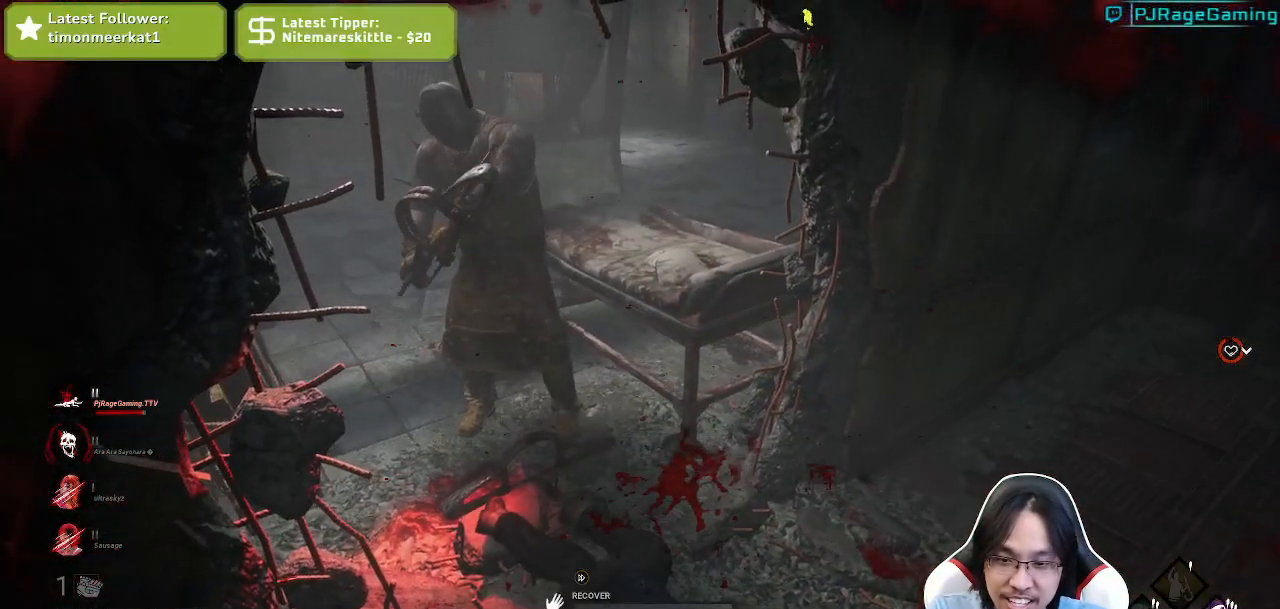
{"keys": [], "mouse": ["left"], "events": []}
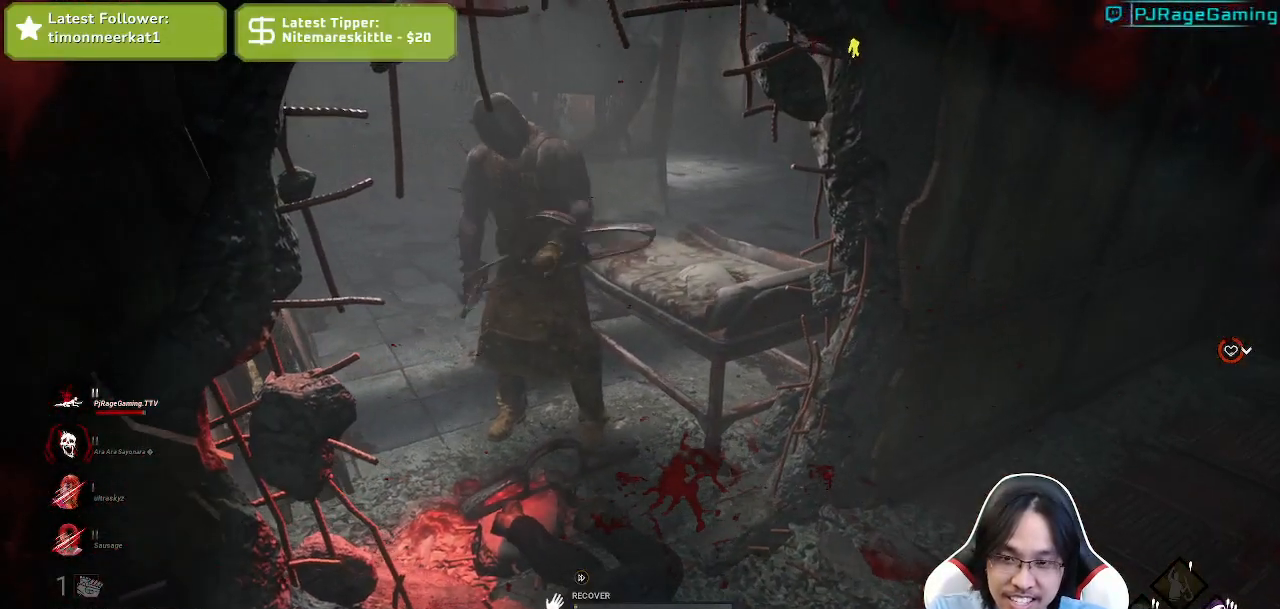
{"keys": [], "mouse": ["left"], "events": []}
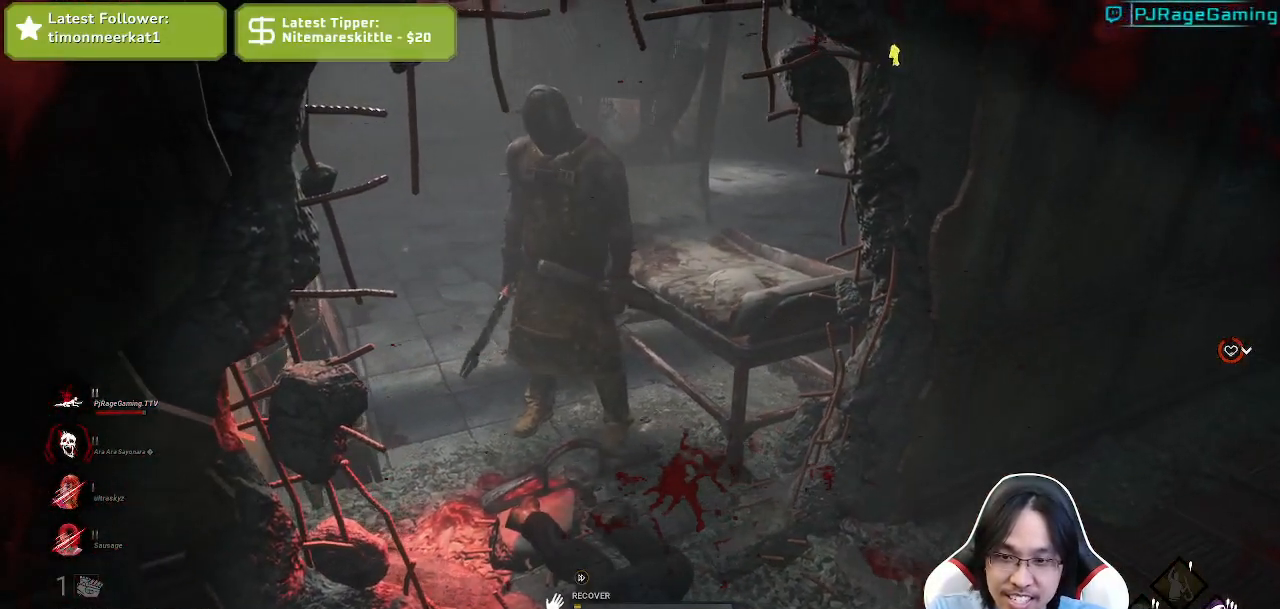
{"keys": [], "mouse": ["left"], "events": []}
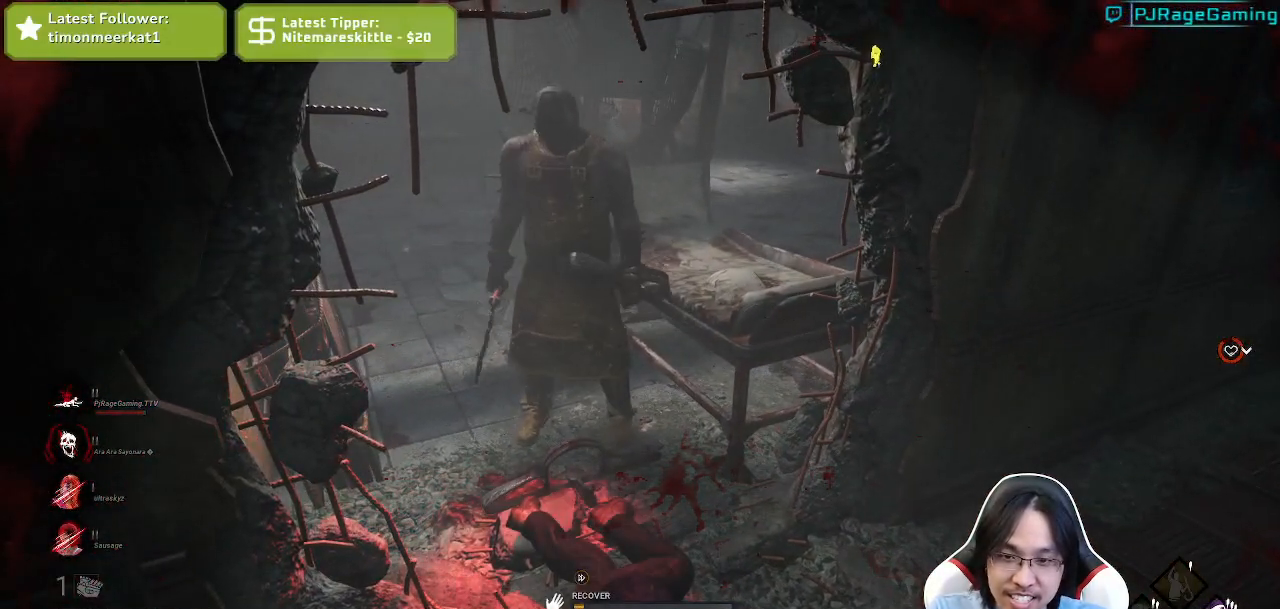
{"keys": [], "mouse": ["left"], "events": []}
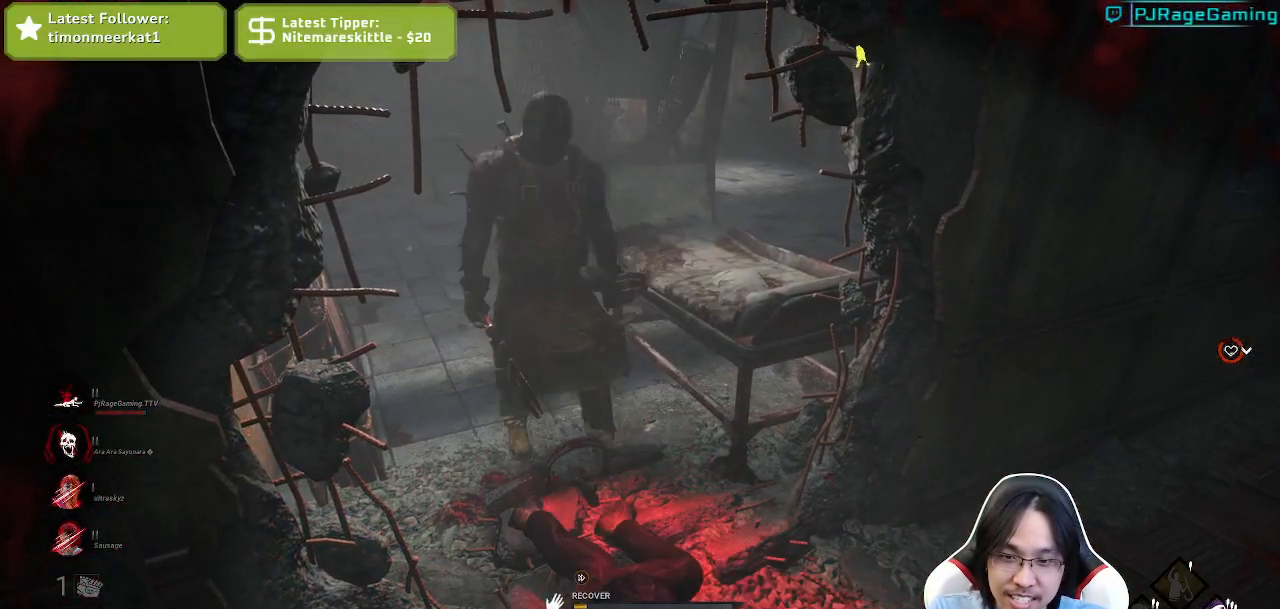
{"keys": [], "mouse": ["left"], "events": []}